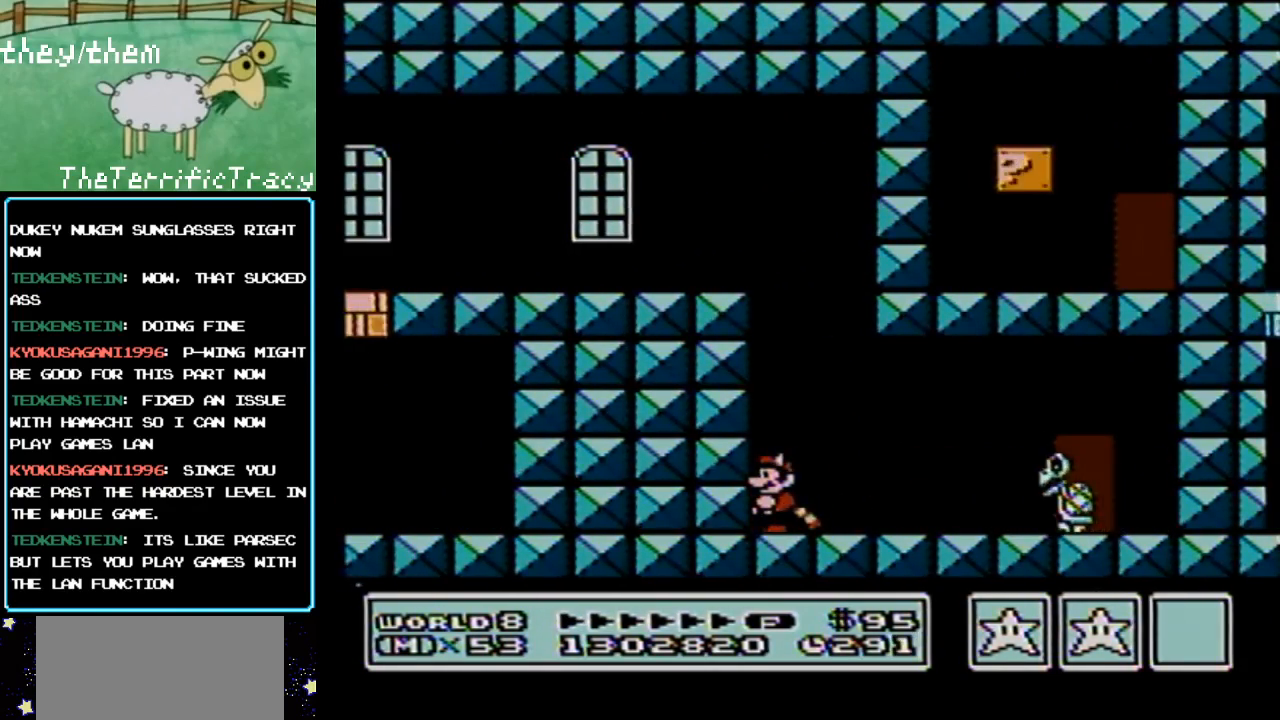
Gameplay with a controller (Nintendo layout); each line is a JSON object with the inputs held at the frame after it. "events" lists button and stick changes between this image and that frame as [ms after this image, input, new state], when the widget could be followed in between. Not read: L3 R3.
{"buttons": ["B"], "events": [[250, "A", "down"], [250, "B", "up"], [283, "A", "up"], [317, "B", "down"]]}
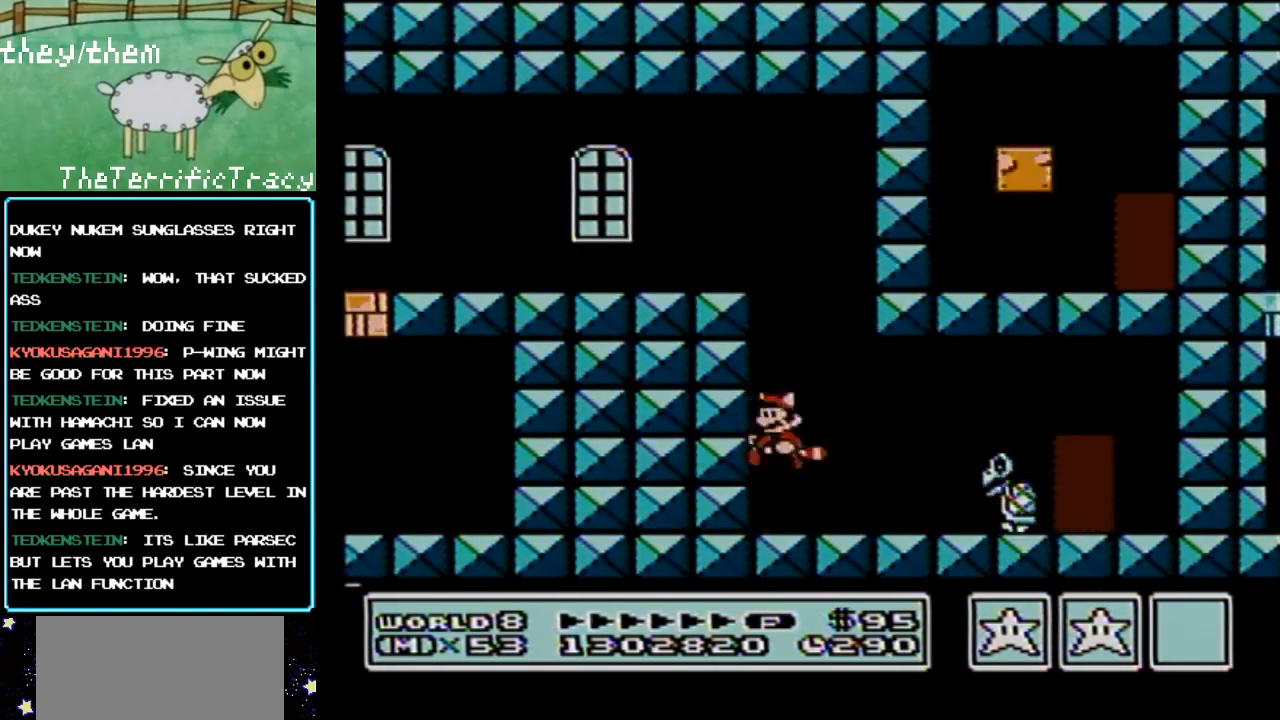
{"buttons": ["B"], "events": [[250, "A", "down"], [383, "A", "up"]]}
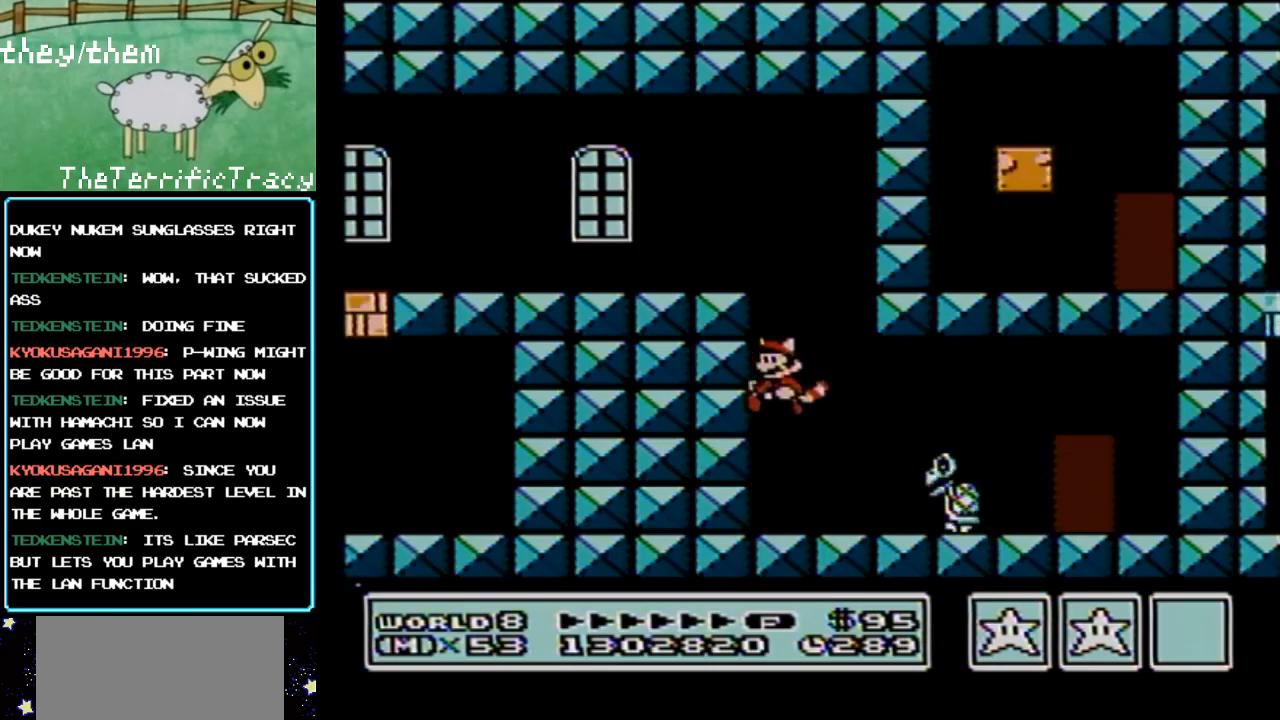
{"buttons": ["B"], "events": []}
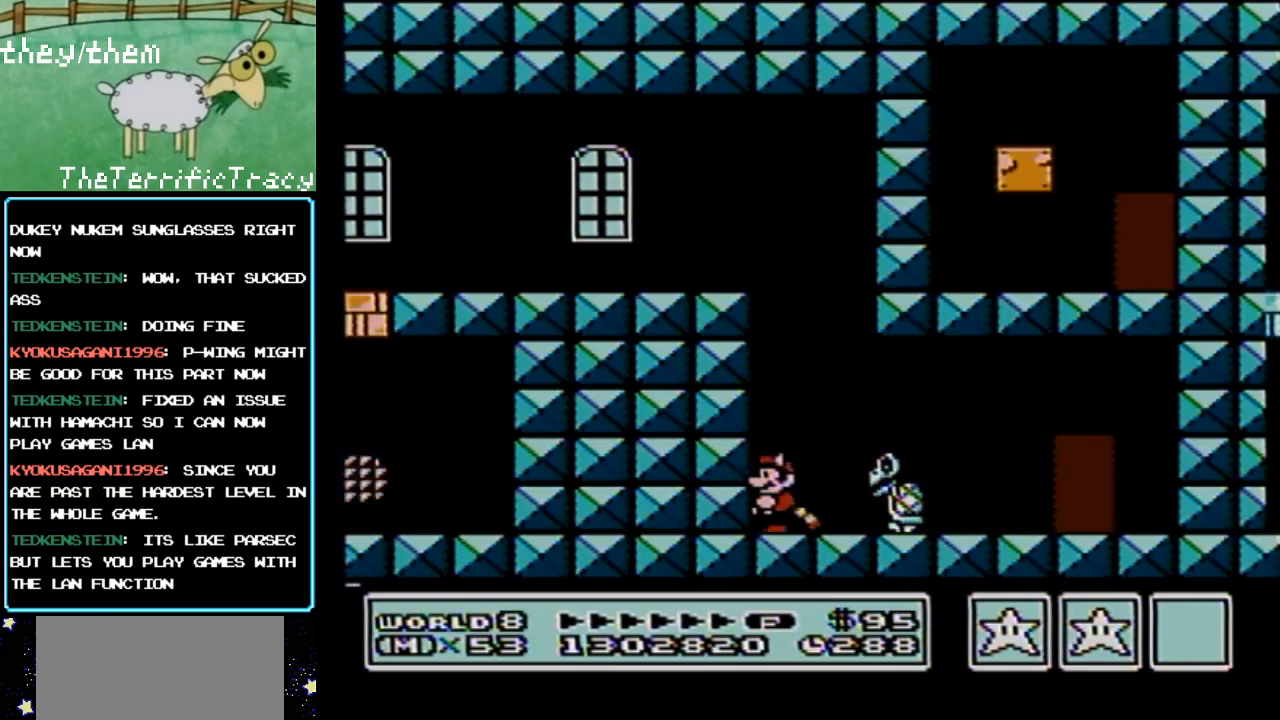
{"buttons": ["A", "B"], "events": [[250, "A", "down"]]}
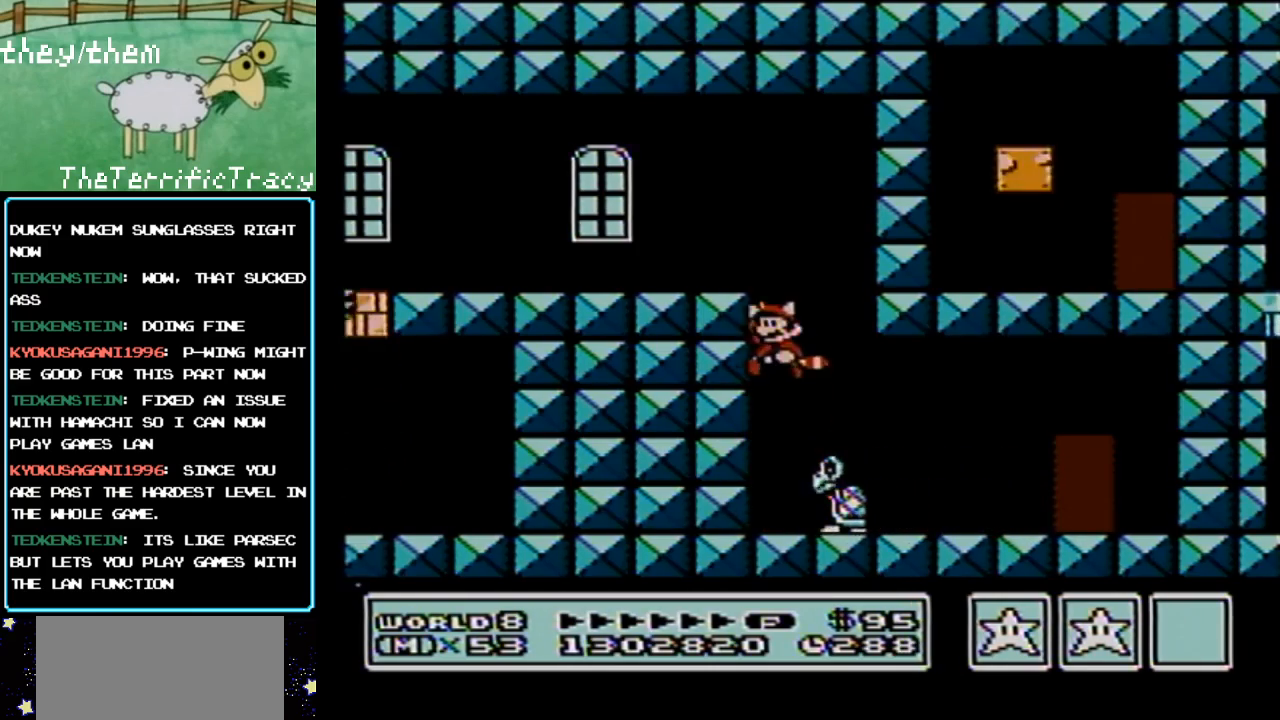
{"buttons": ["A", "B"], "events": []}
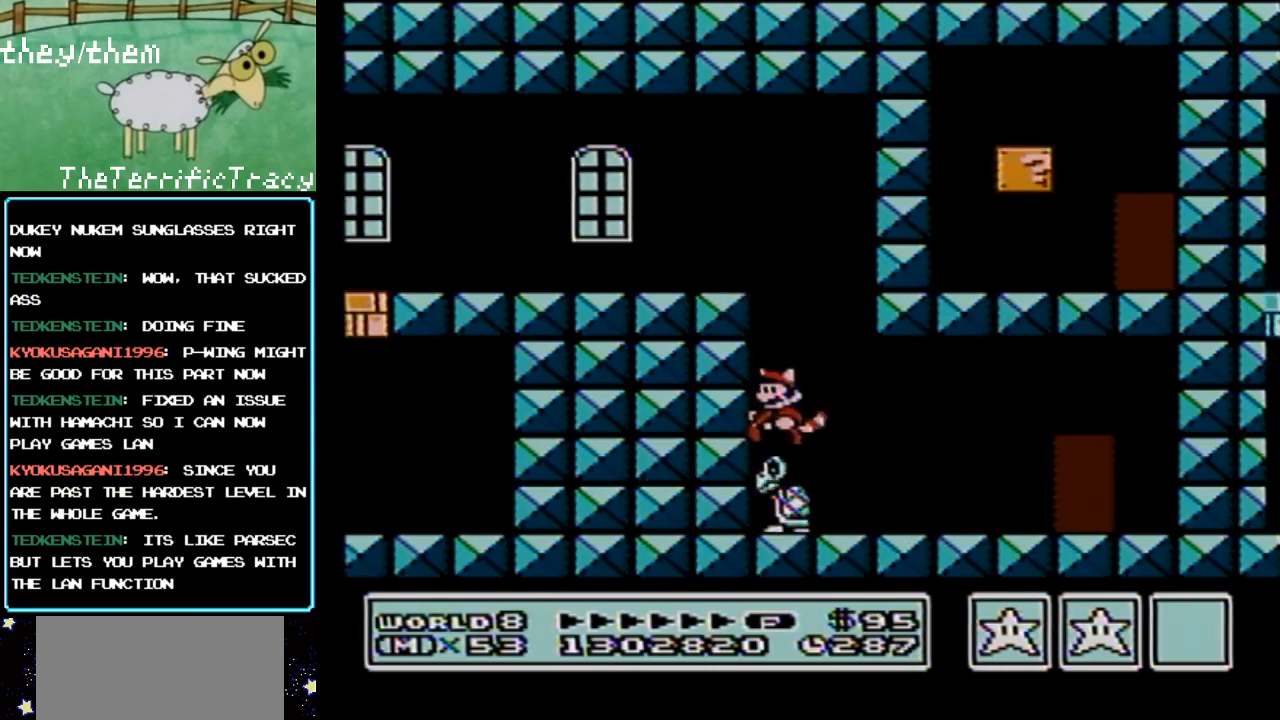
{"buttons": ["A", "B", "DPAD_LEFT"], "events": [[217, "DPAD_LEFT", "down"]]}
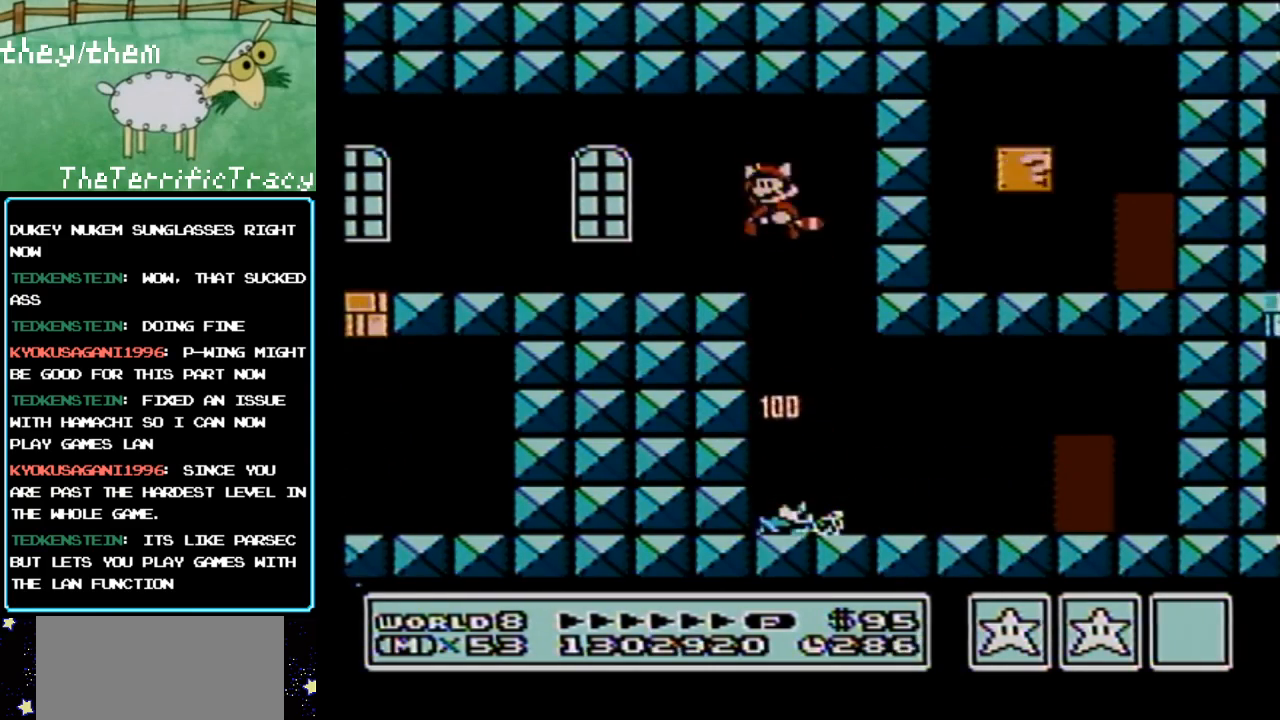
{"buttons": ["B", "DPAD_LEFT"], "events": [[217, "A", "up"]]}
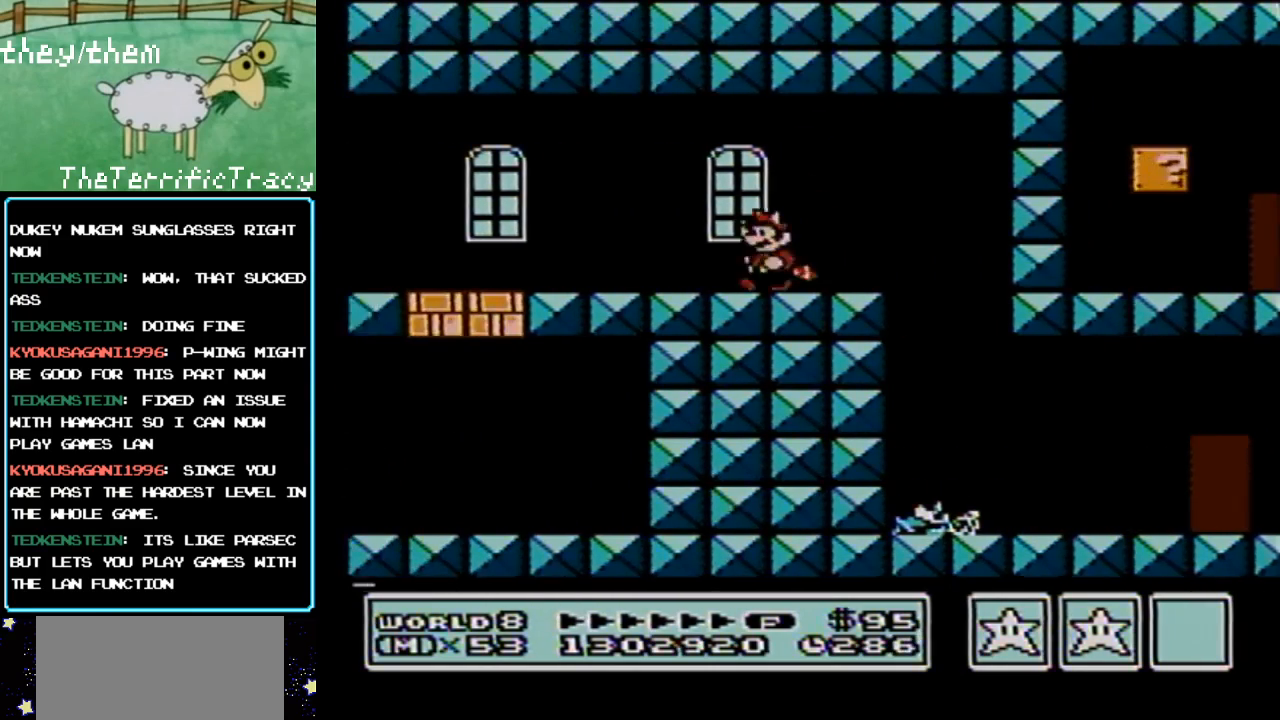
{"buttons": ["B", "DPAD_LEFT"], "events": []}
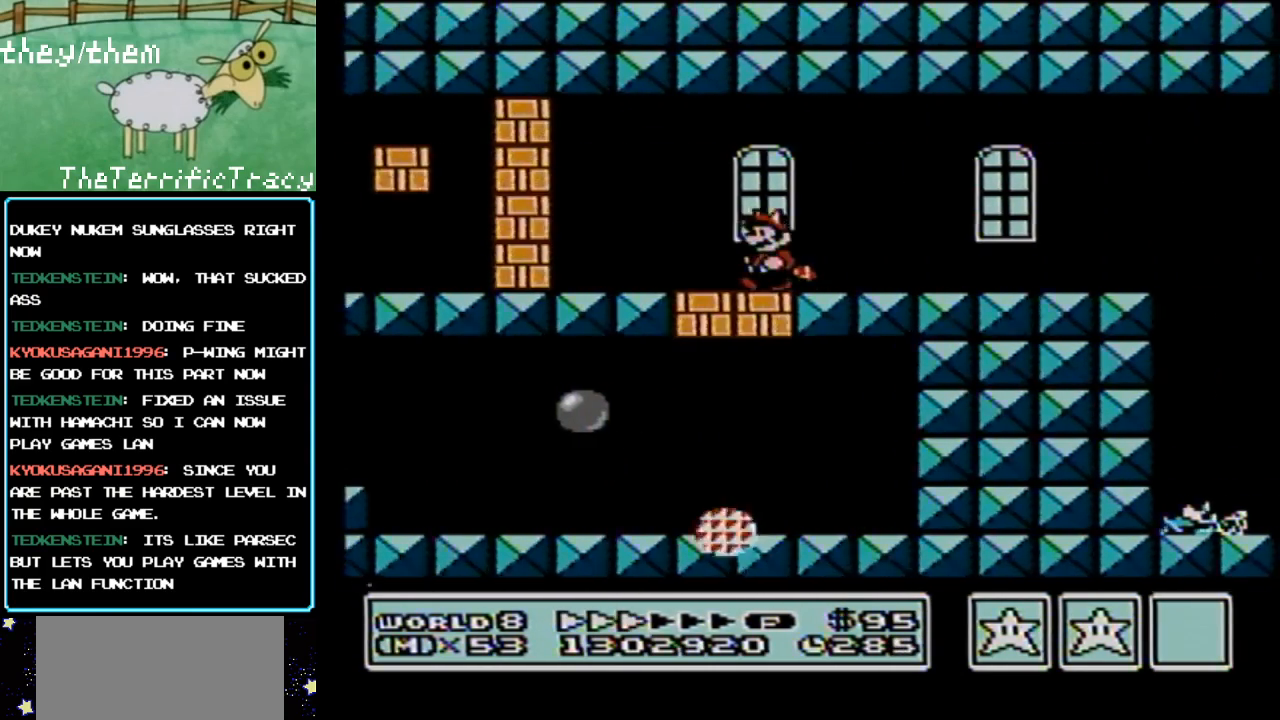
{"buttons": ["B", "DPAD_LEFT"], "events": [[317, "A", "down"], [317, "B", "up"], [433, "B", "down"], [433, "DPAD_LEFT", "up"], [467, "A", "up"], [500, "DPAD_LEFT", "down"]]}
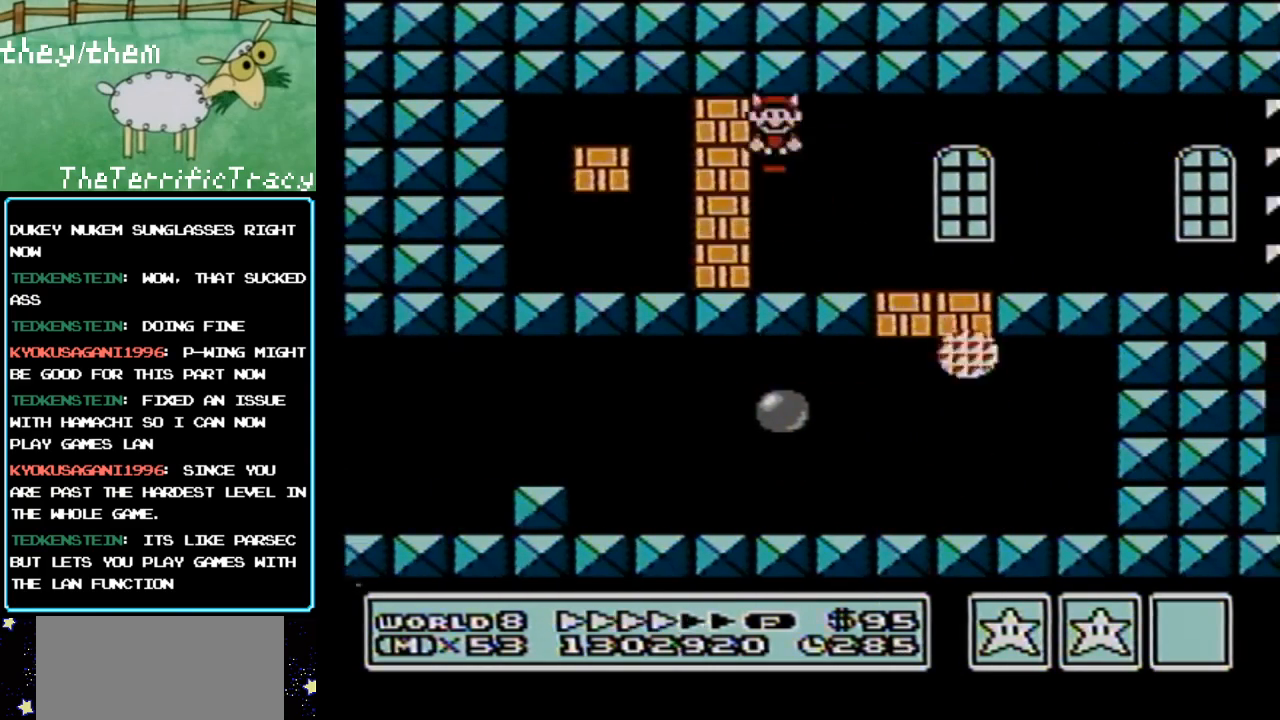
{"buttons": ["A", "B", "DPAD_LEFT"], "events": [[67, "B", "up"], [383, "A", "down"], [400, "B", "down"]]}
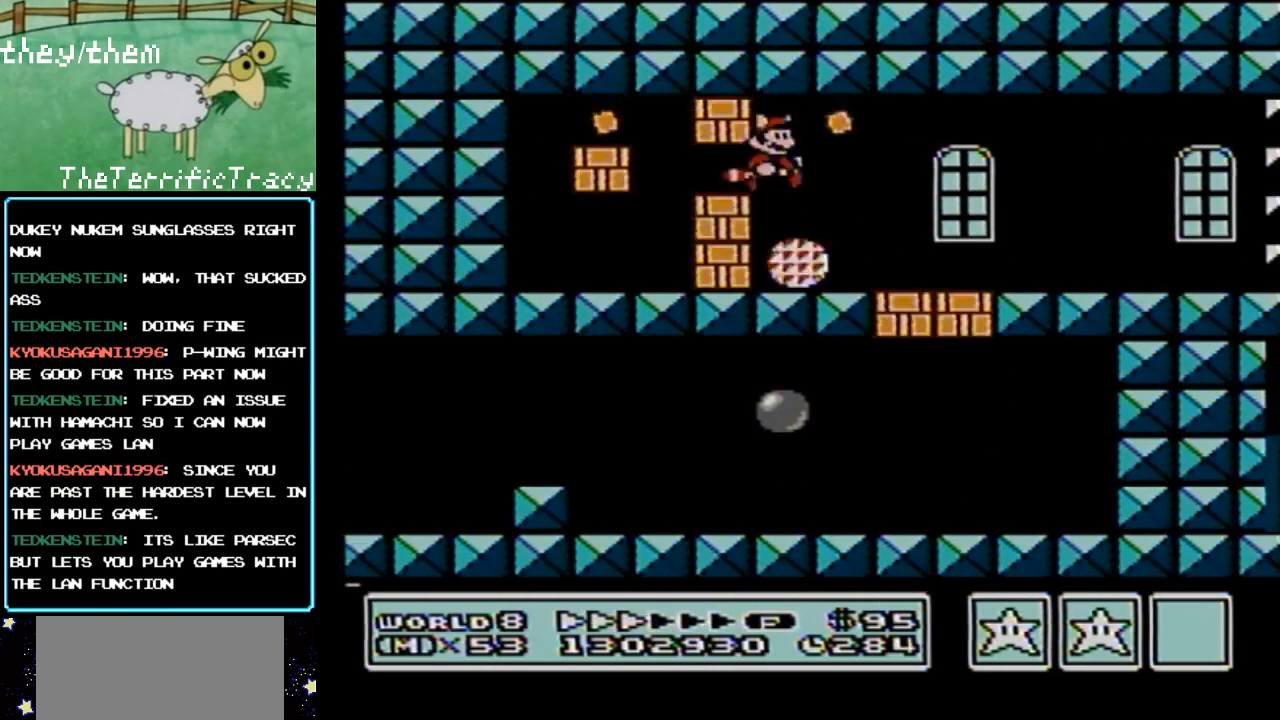
{"buttons": ["A", "DPAD_LEFT"], "events": [[317, "B", "up"], [350, "A", "up"], [500, "A", "down"]]}
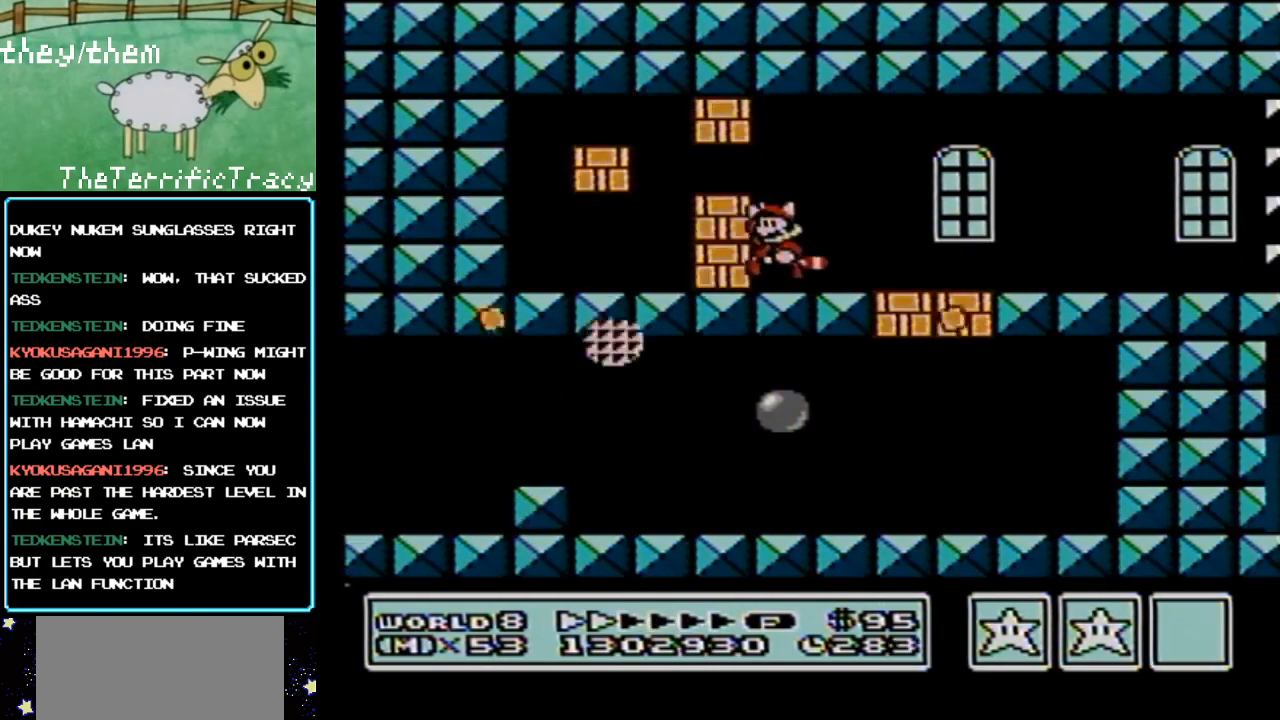
{"buttons": ["DPAD_LEFT"], "events": [[67, "A", "up"], [283, "B", "down"], [383, "B", "up"]]}
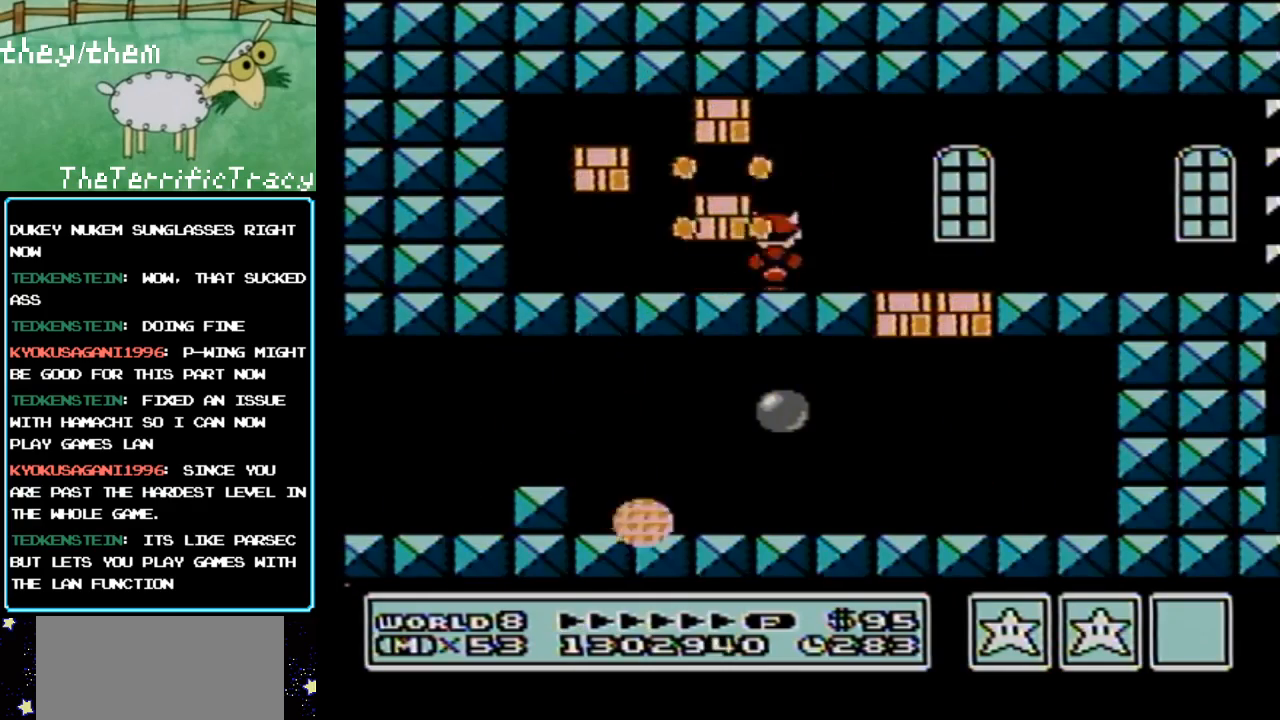
{"buttons": ["DPAD_LEFT"], "events": [[117, "A", "down"], [150, "A", "up"], [283, "B", "down"], [383, "B", "up"]]}
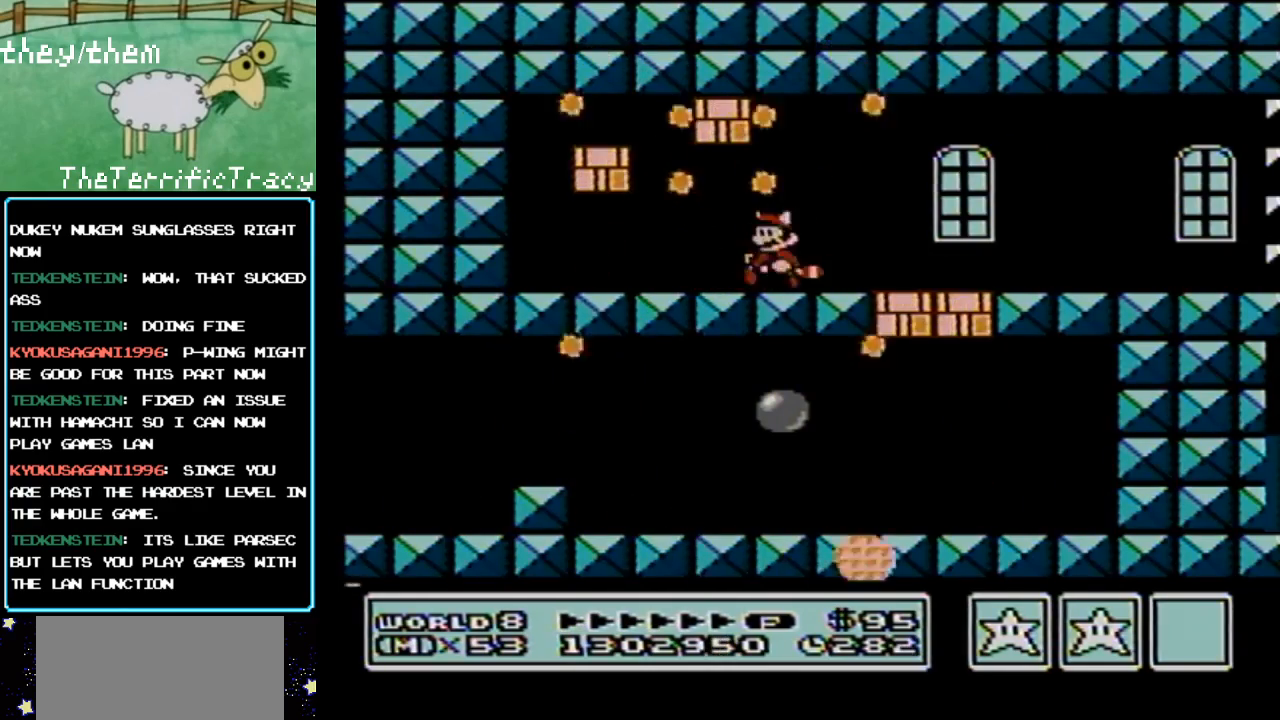
{"buttons": ["DPAD_LEFT"], "events": []}
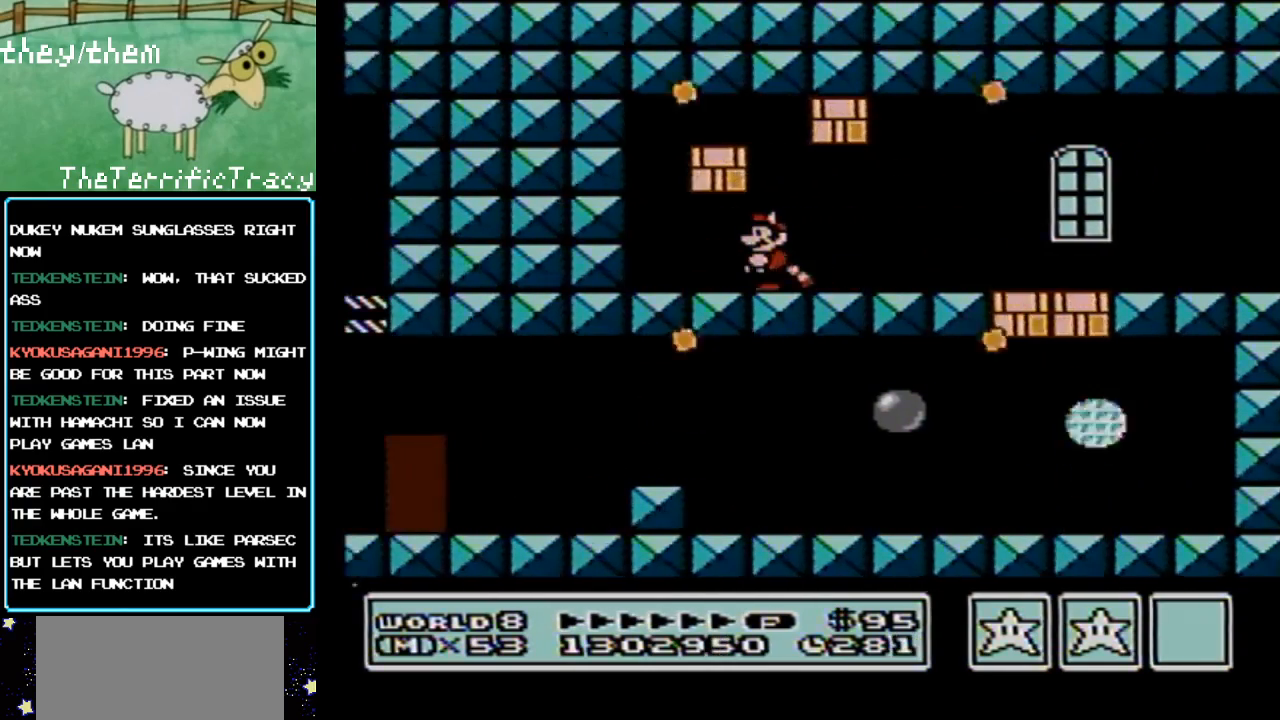
{"buttons": ["B", "DPAD_RIGHT"], "events": [[117, "A", "down"], [217, "A", "up"], [217, "DPAD_LEFT", "up"], [400, "B", "down"], [400, "DPAD_RIGHT", "down"]]}
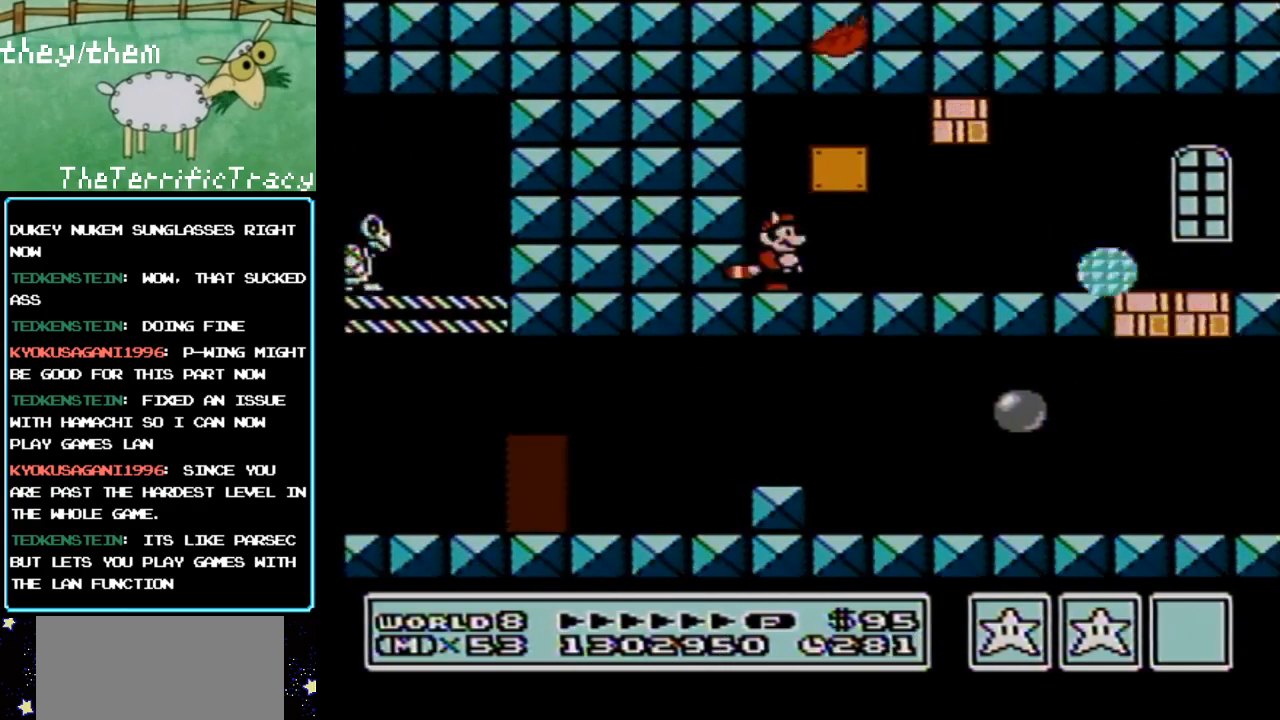
{"buttons": ["B"], "events": [[67, "DPAD_RIGHT", "up"]]}
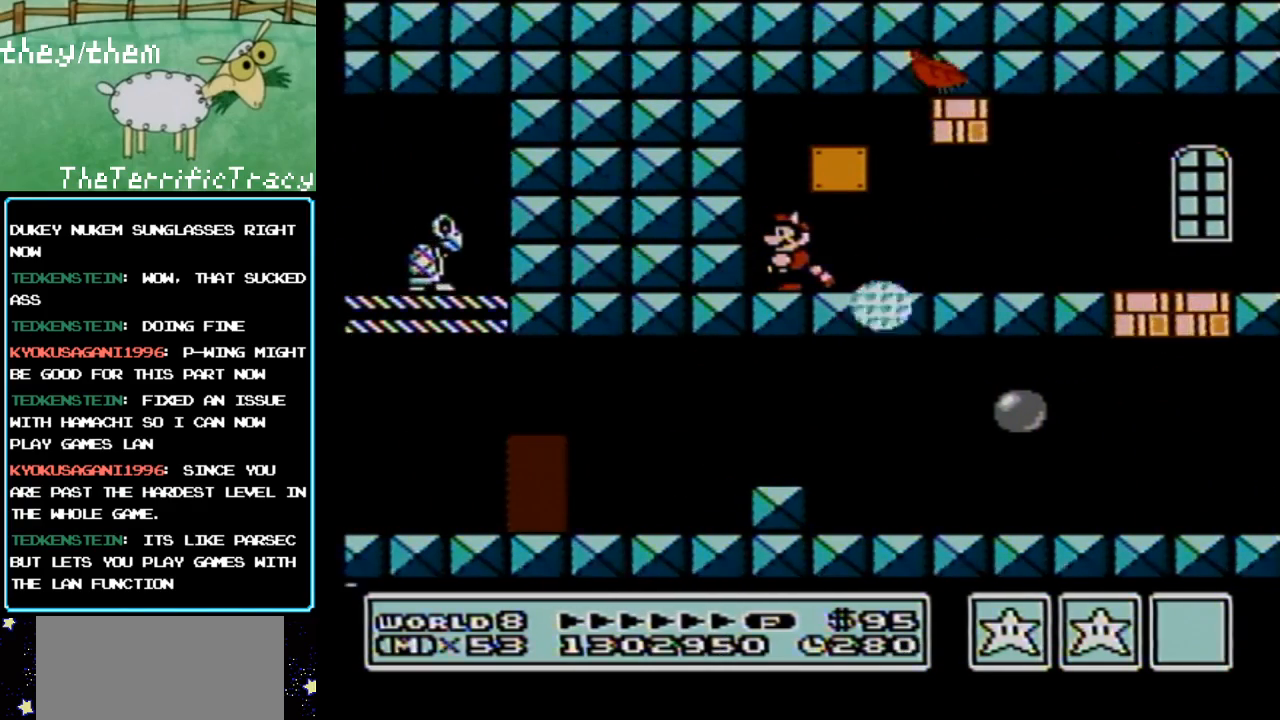
{"buttons": ["B", "DPAD_RIGHT"], "events": [[400, "DPAD_RIGHT", "down"]]}
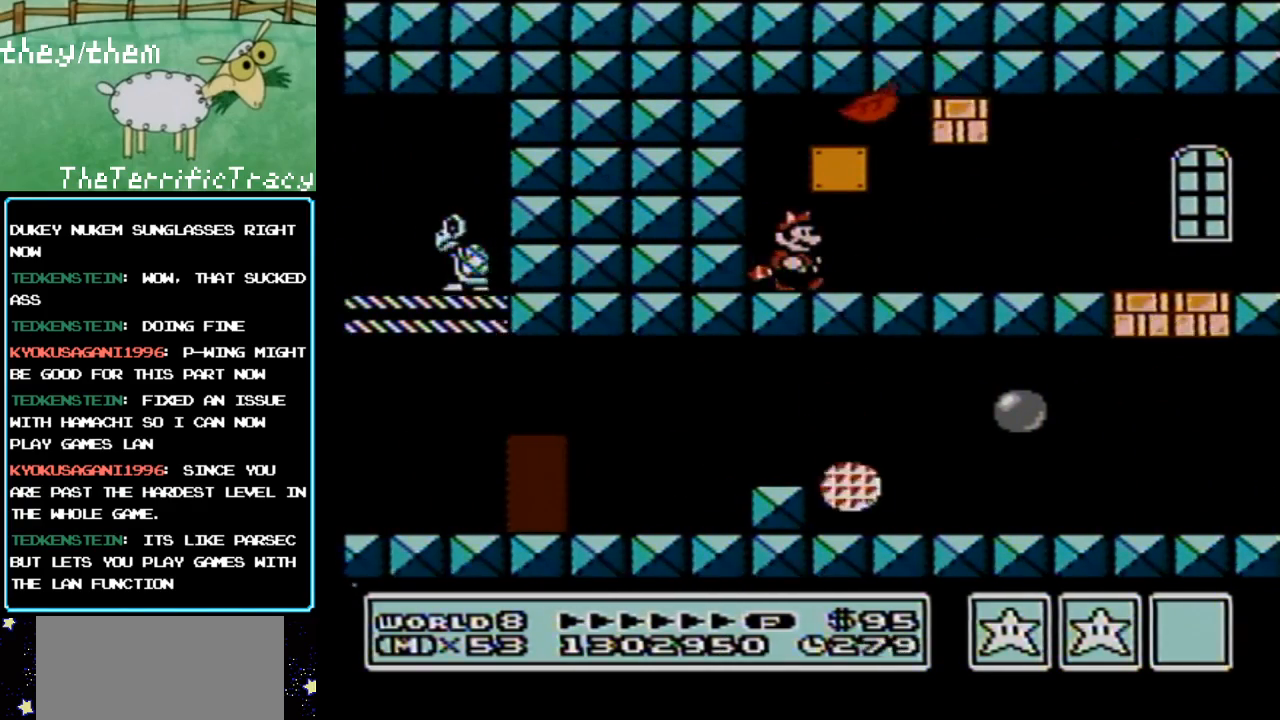
{"buttons": ["B"], "events": [[283, "DPAD_RIGHT", "up"]]}
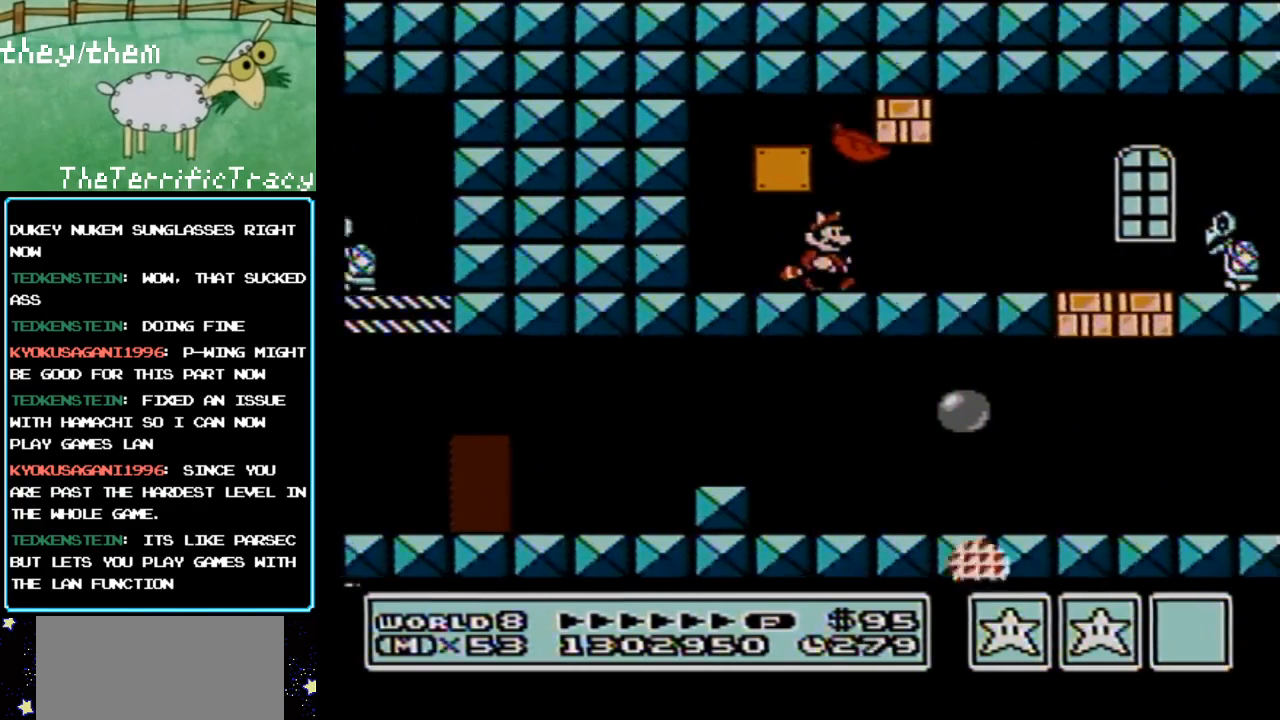
{"buttons": ["B"], "events": [[150, "DPAD_RIGHT", "down"], [350, "DPAD_RIGHT", "up"]]}
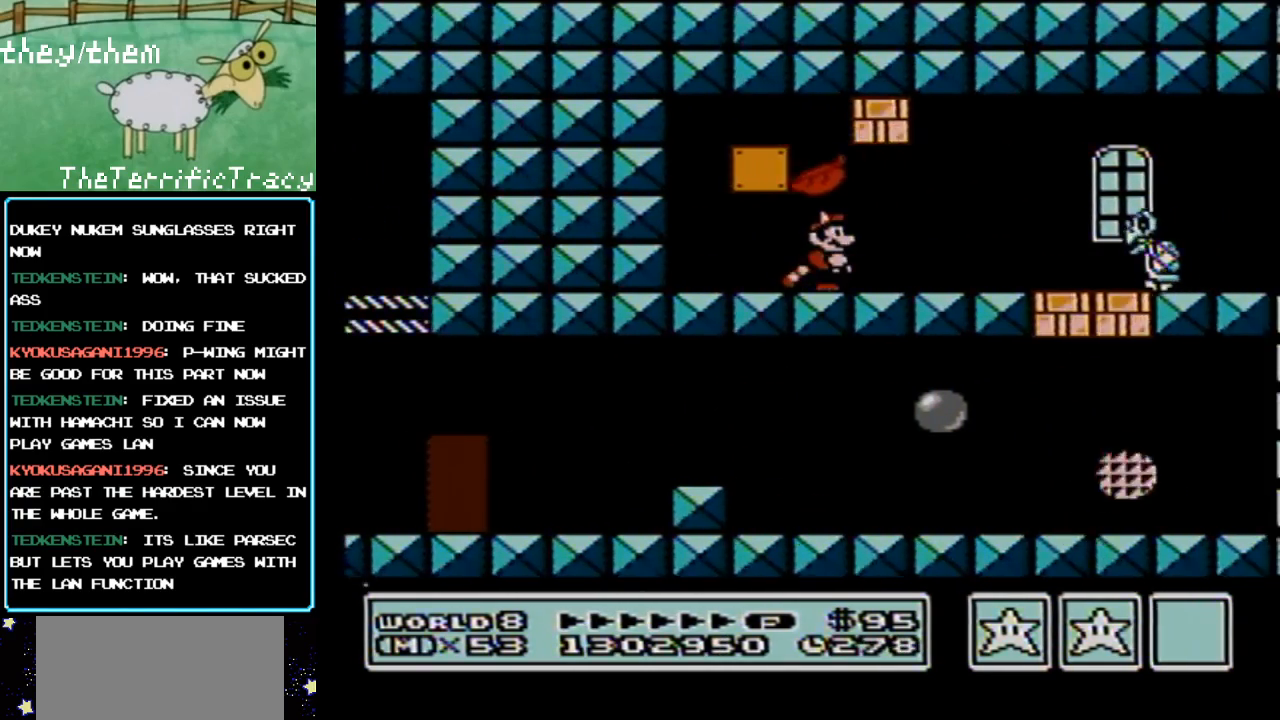
{"buttons": ["B", "DPAD_LEFT"], "events": [[383, "DPAD_LEFT", "down"]]}
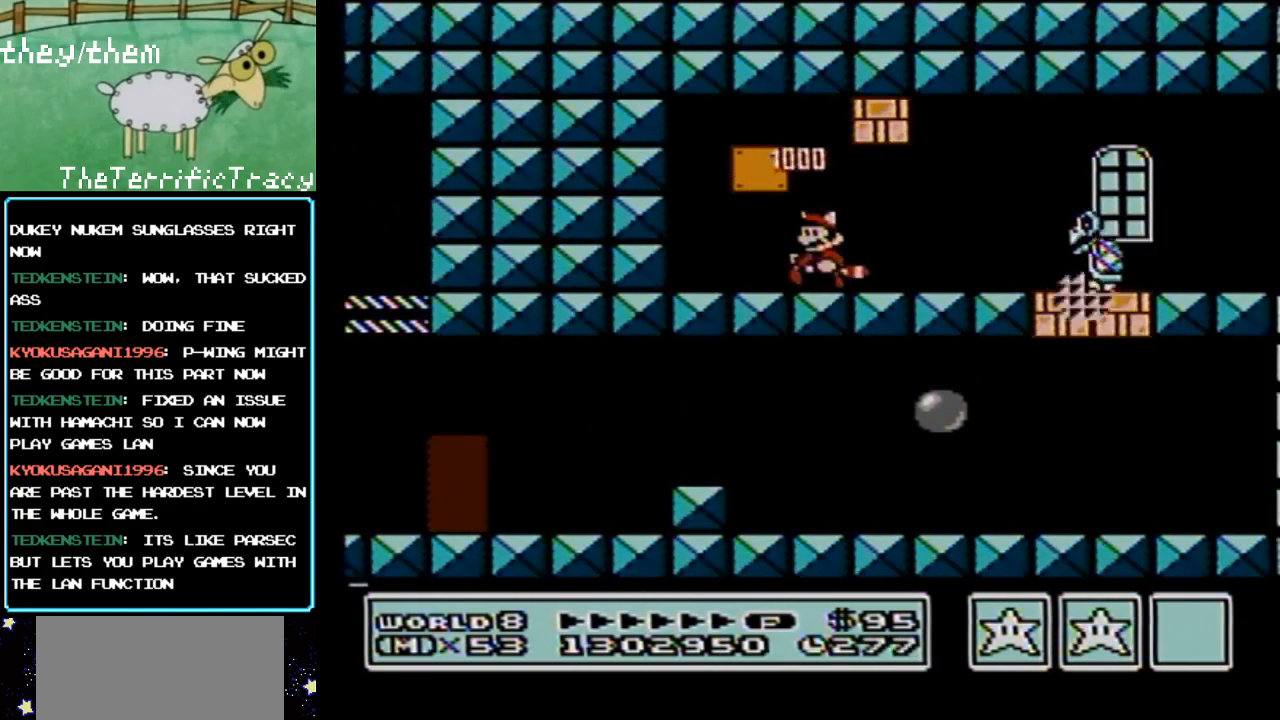
{"buttons": ["B"], "events": [[200, "DPAD_LEFT", "up"]]}
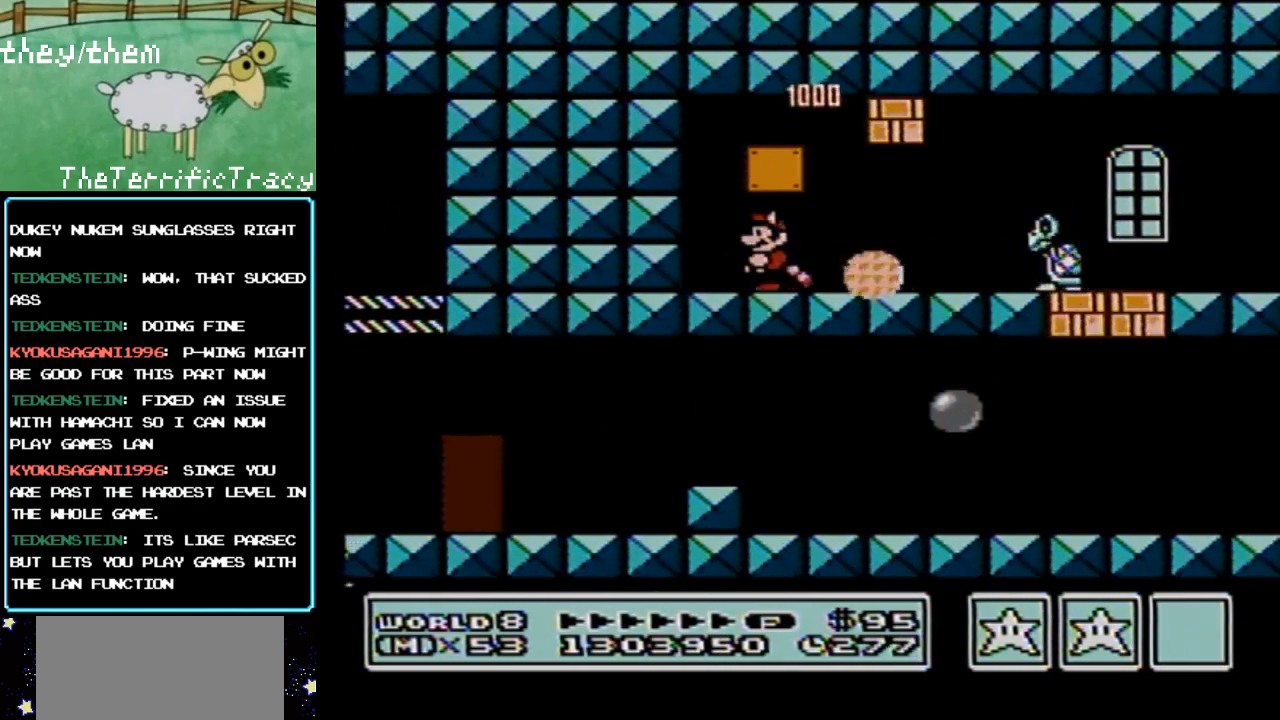
{"buttons": ["B", "DPAD_RIGHT"], "events": [[150, "DPAD_RIGHT", "down"]]}
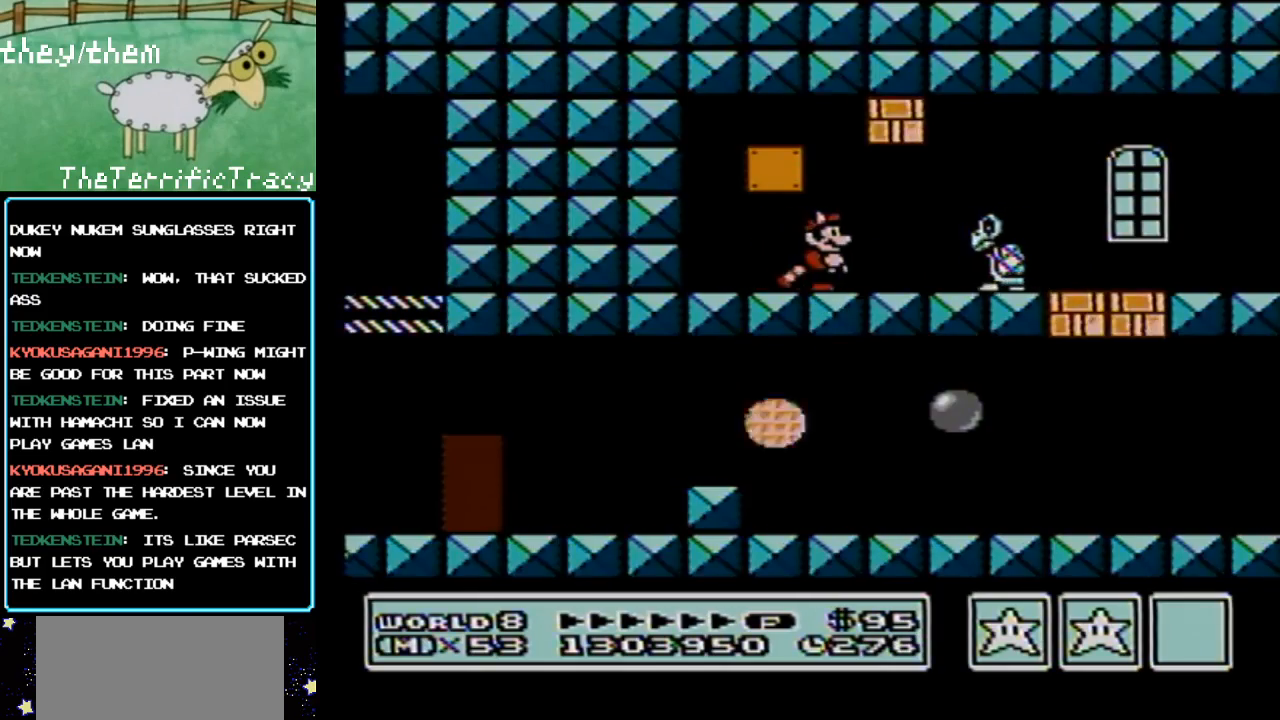
{"buttons": ["B", "DPAD_RIGHT"], "events": [[33, "B", "up"], [183, "B", "down"], [317, "A", "down"], [500, "A", "up"]]}
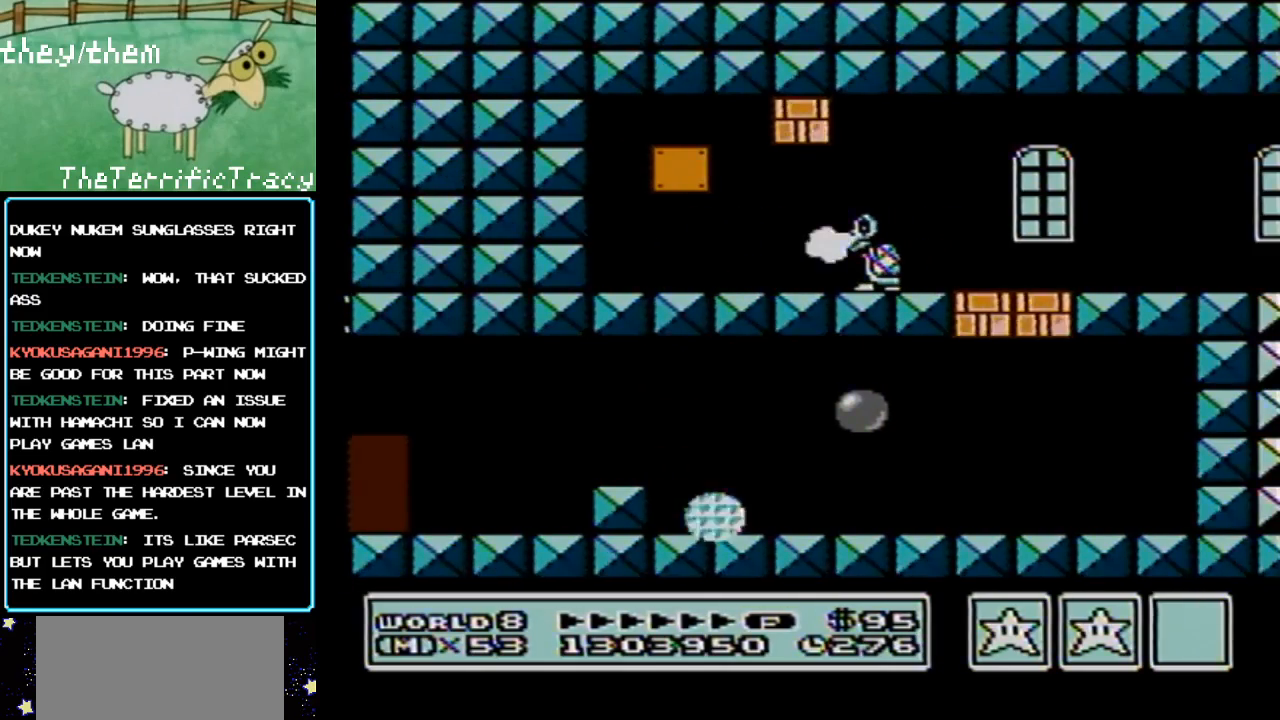
{"buttons": ["B", "DPAD_RIGHT"], "events": []}
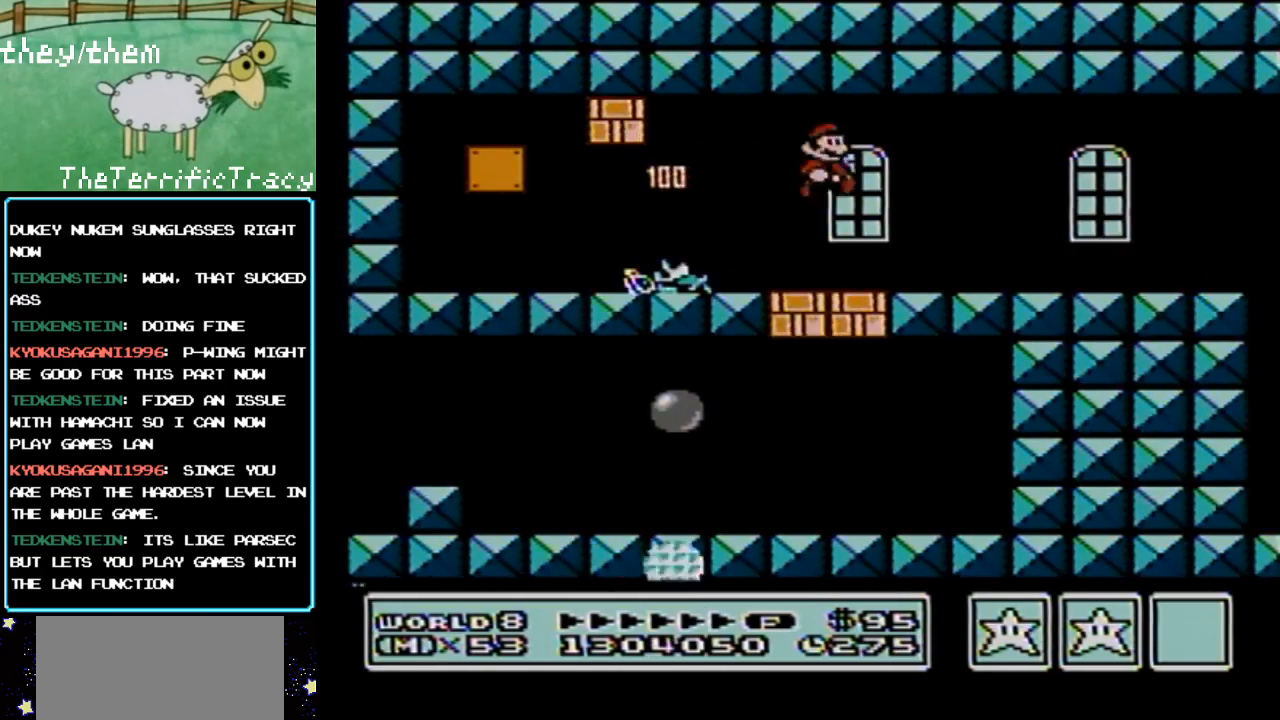
{"buttons": ["B", "DPAD_RIGHT"], "events": []}
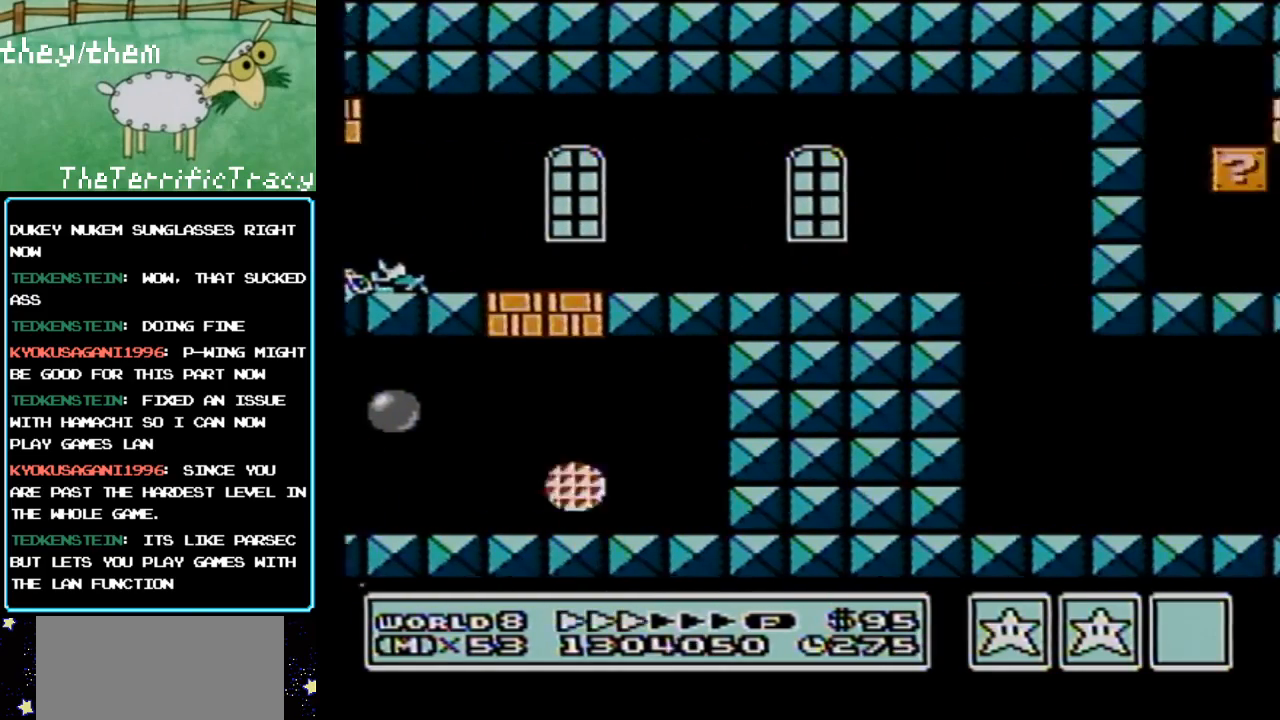
{"buttons": ["B", "DPAD_RIGHT"], "events": []}
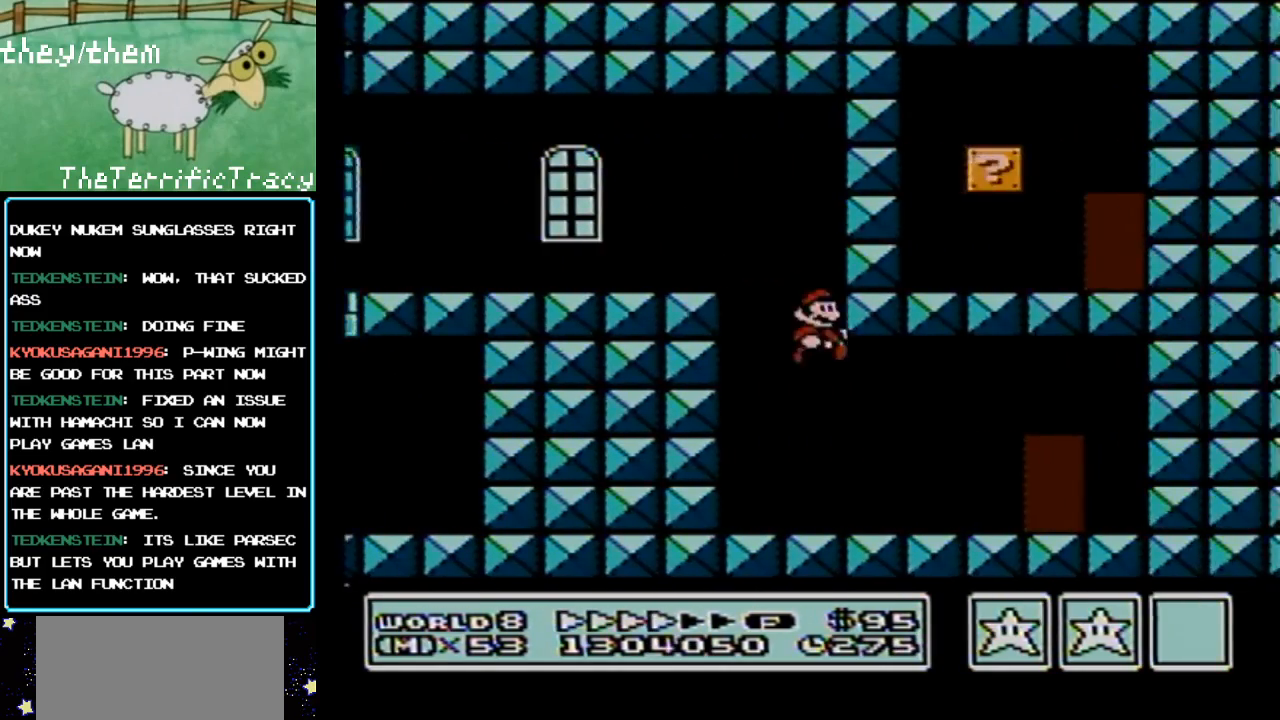
{"buttons": ["B", "DPAD_RIGHT"], "events": []}